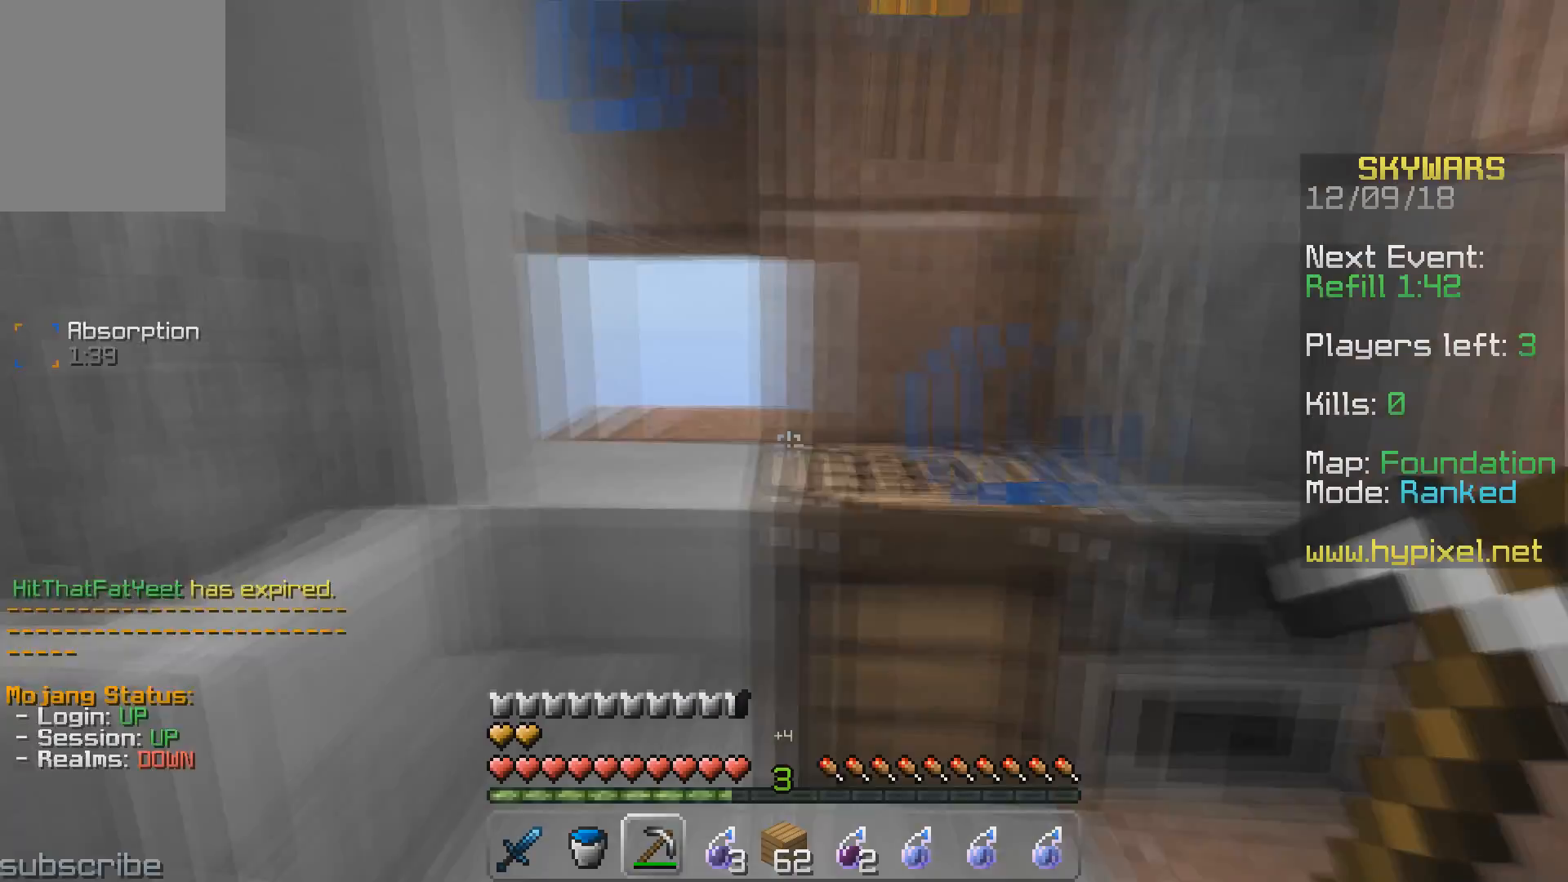
Gameplay with keyboard; each line is a JSON object with the keys held at the frame after it. "events" lists presses ("down") and releases ("up") of "a", "d", "s" and "w" between this image and that frame as [ms after this image, input, new state], when the widget could be followed in between. No other keys are recorded. Mouse input is not recorded.
{"keys": ["w"], "events": [[150, "w", "down"]]}
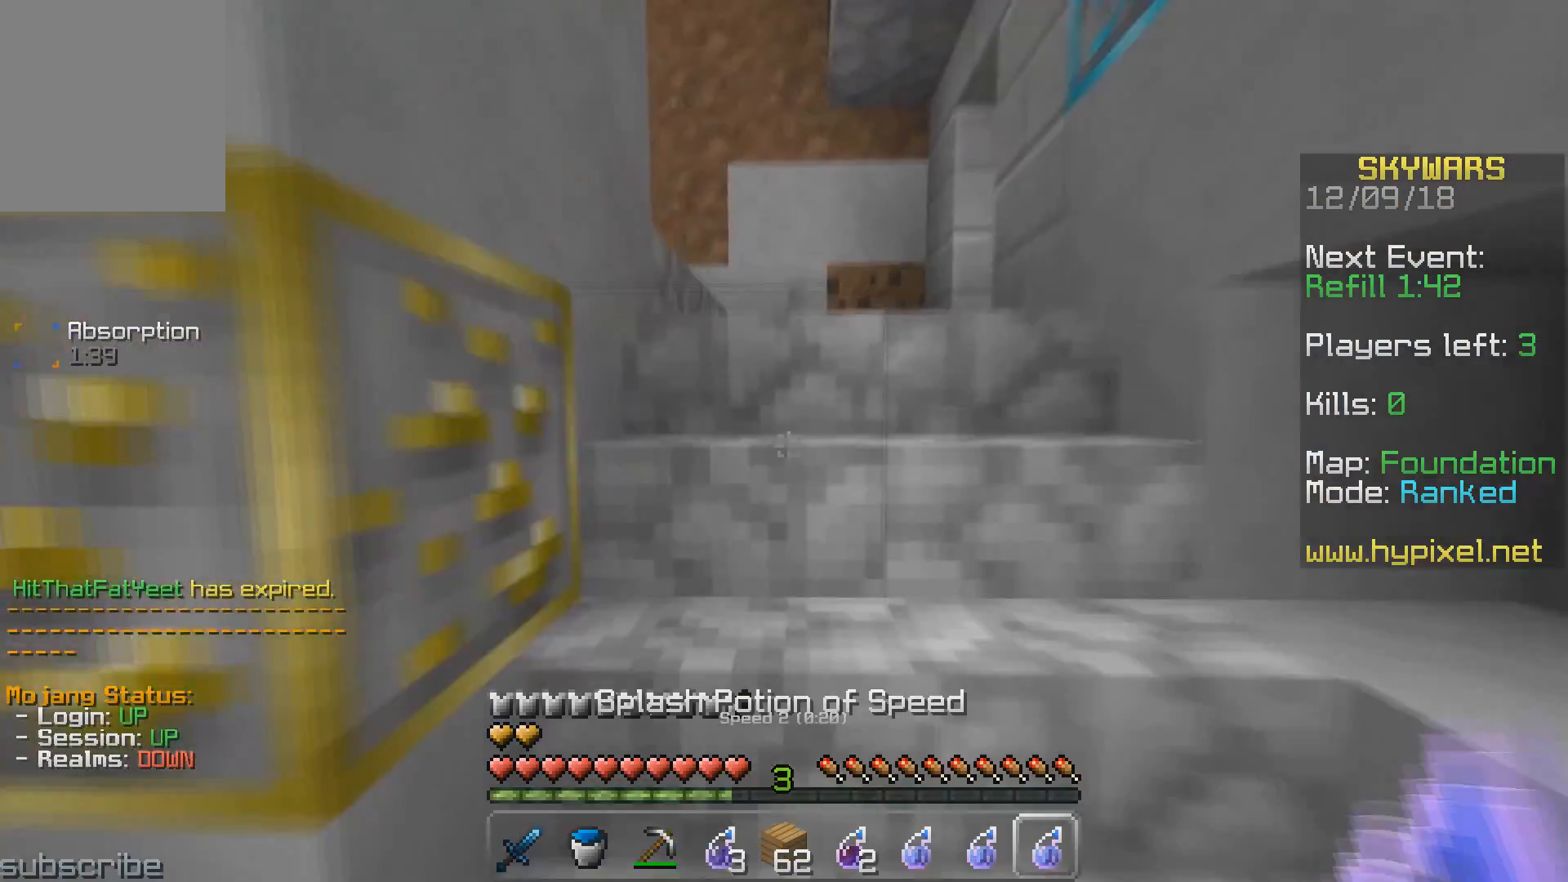
{"keys": ["w"], "events": []}
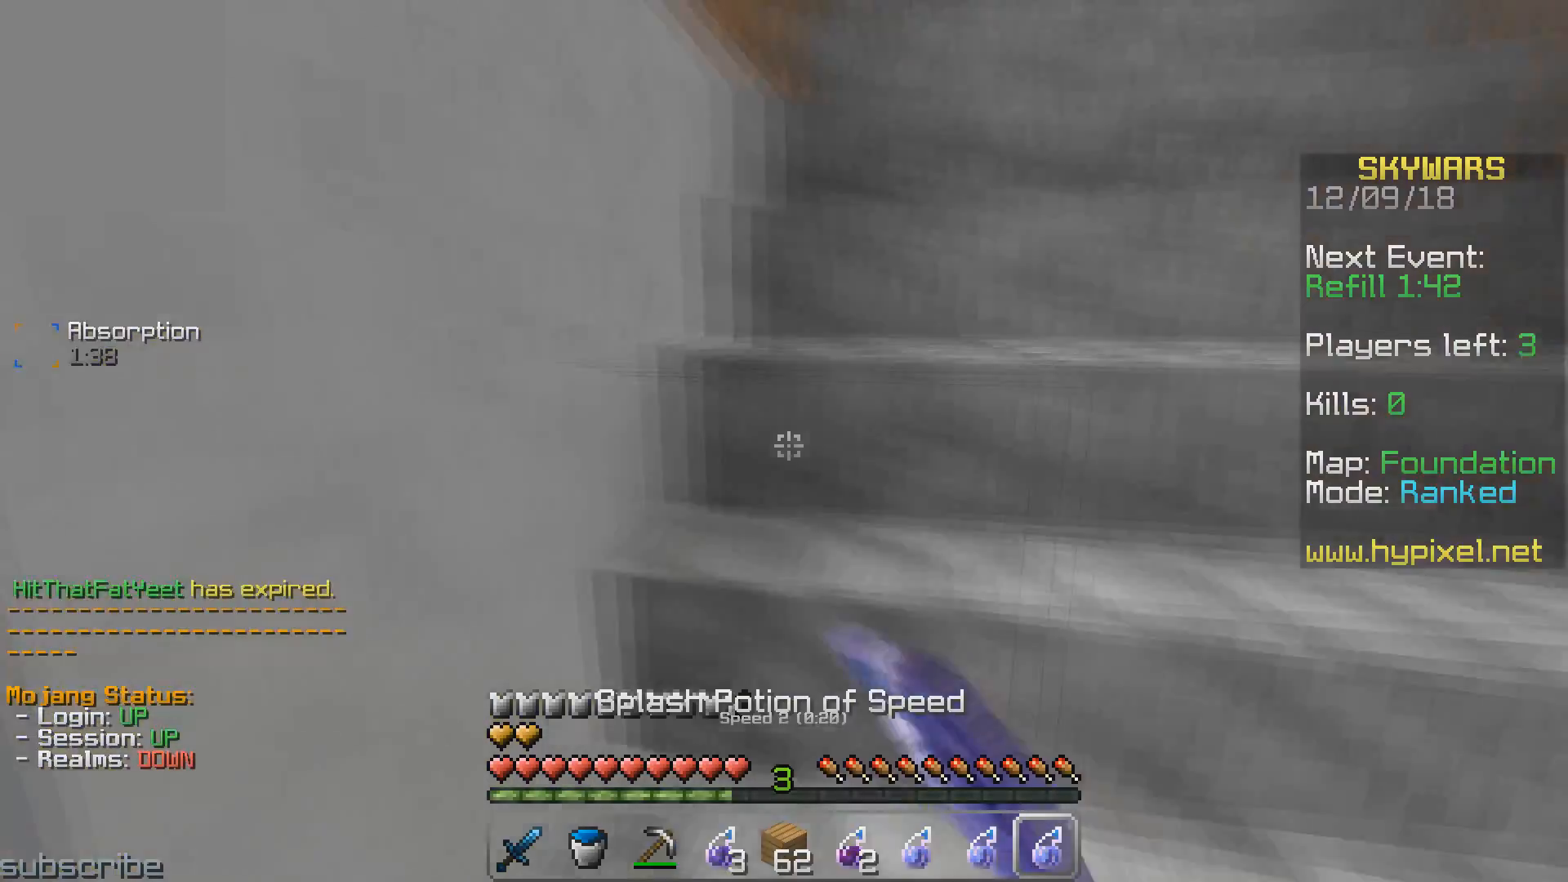
{"keys": ["w"], "events": []}
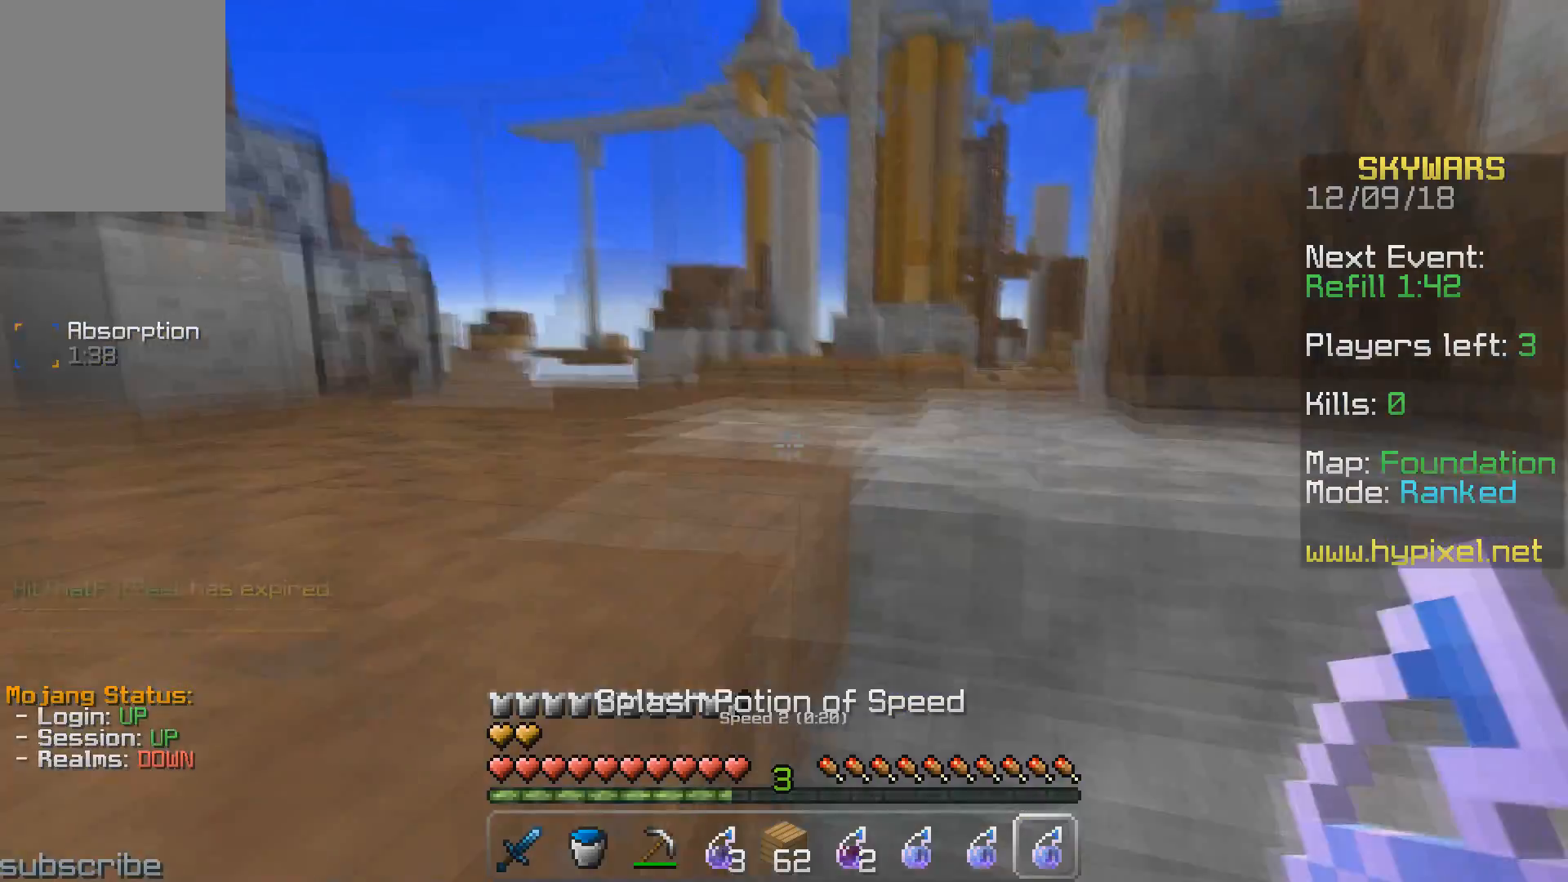
{"keys": ["d"], "events": [[433, "w", "up"], [467, "d", "down"]]}
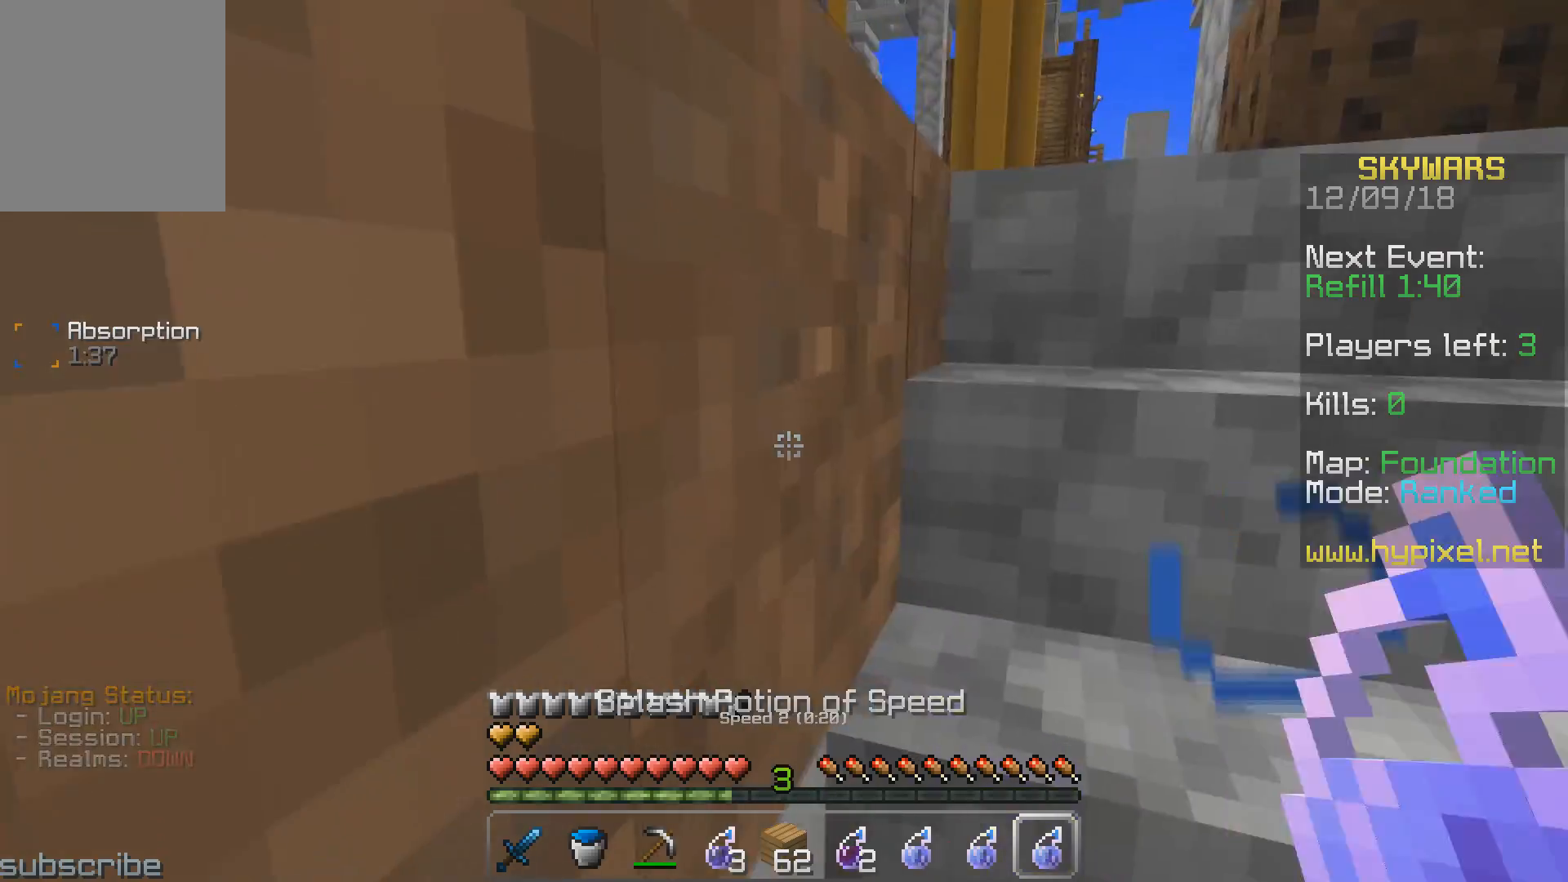
{"keys": ["w"], "events": [[133, "w", "down"], [300, "d", "up"]]}
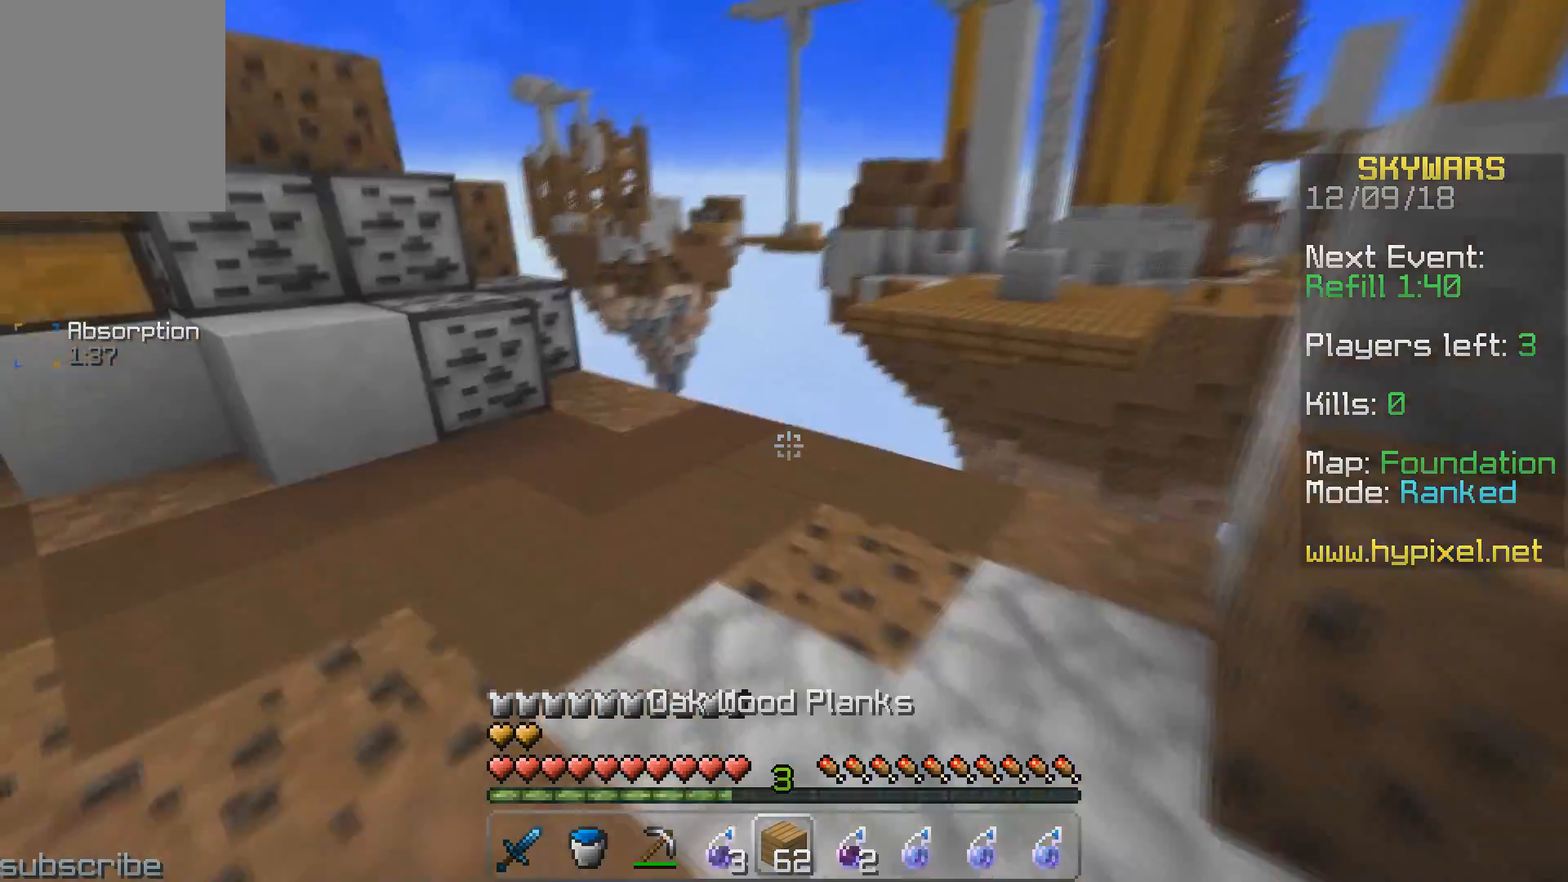
{"keys": ["d", "w"], "events": [[483, "d", "down"]]}
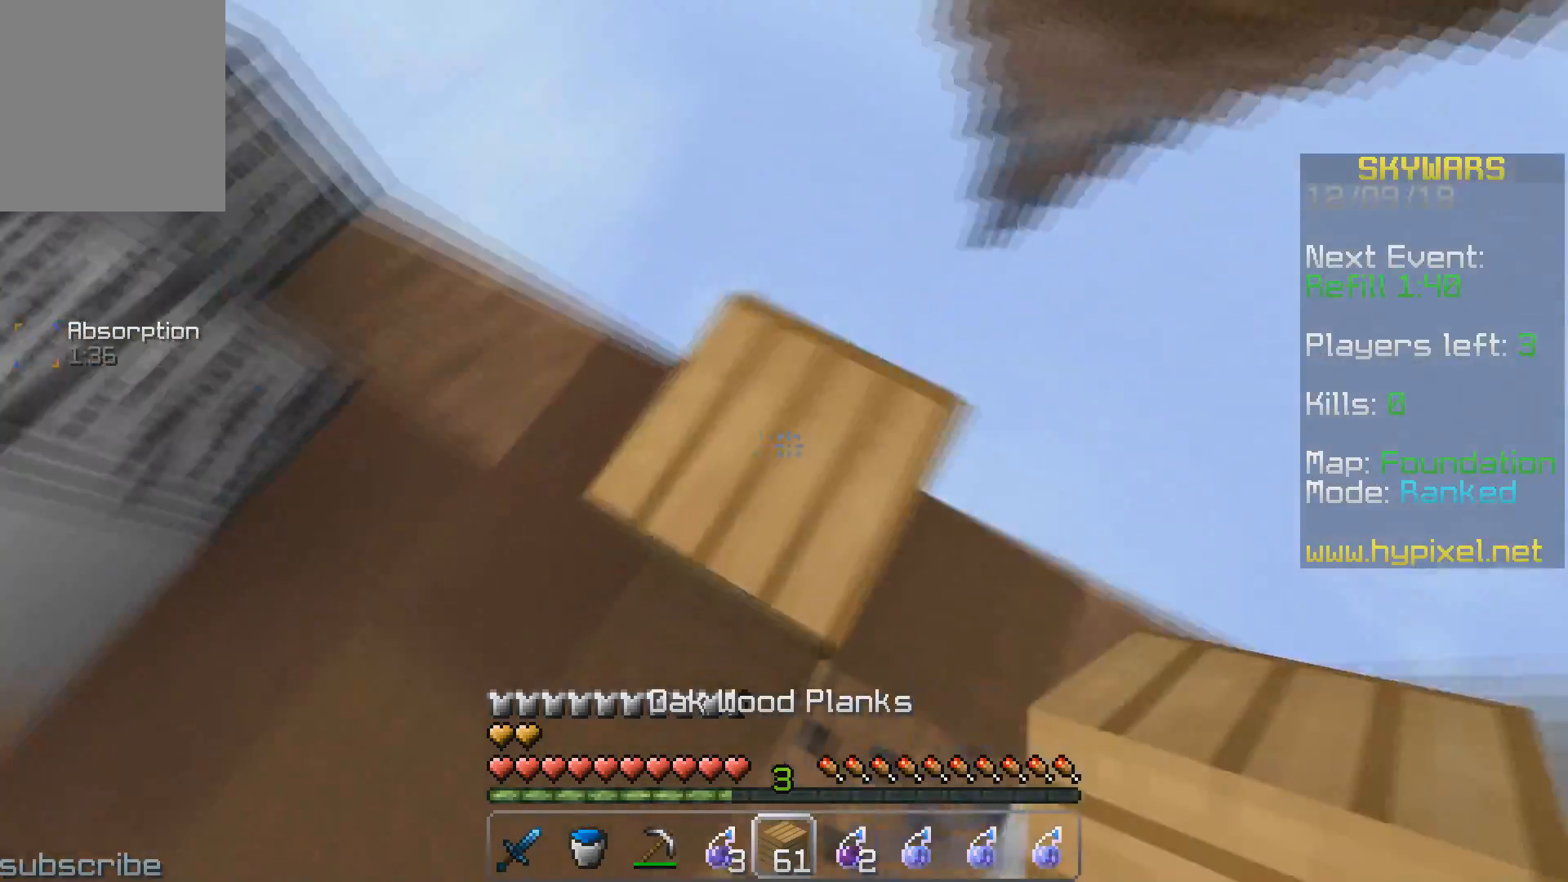
{"keys": ["d", "s"], "events": [[83, "w", "up"], [150, "s", "down"]]}
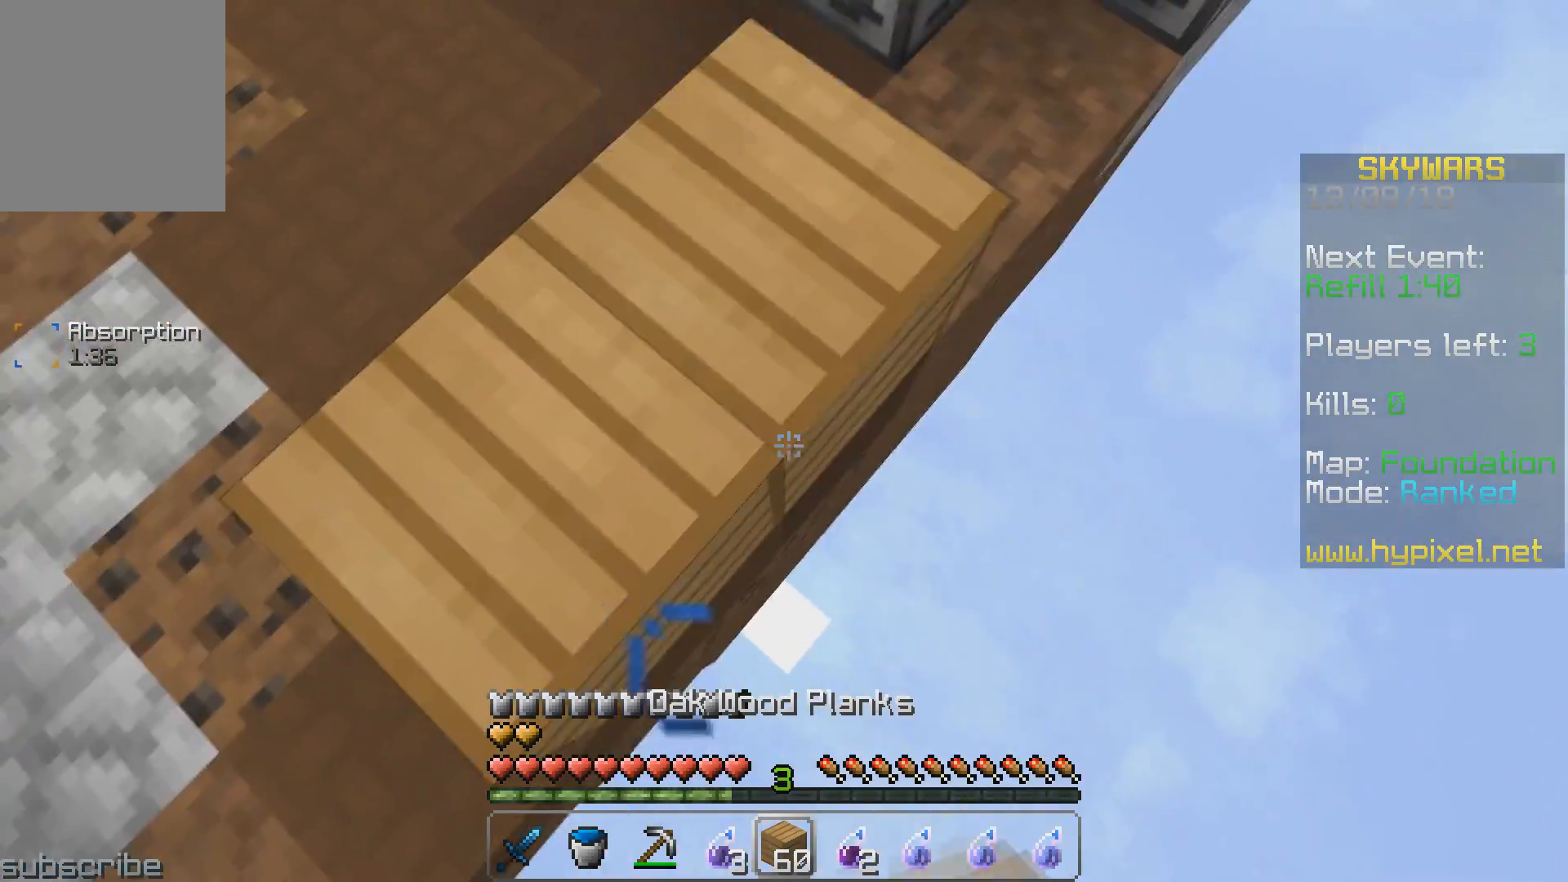
{"keys": ["d", "s"], "events": []}
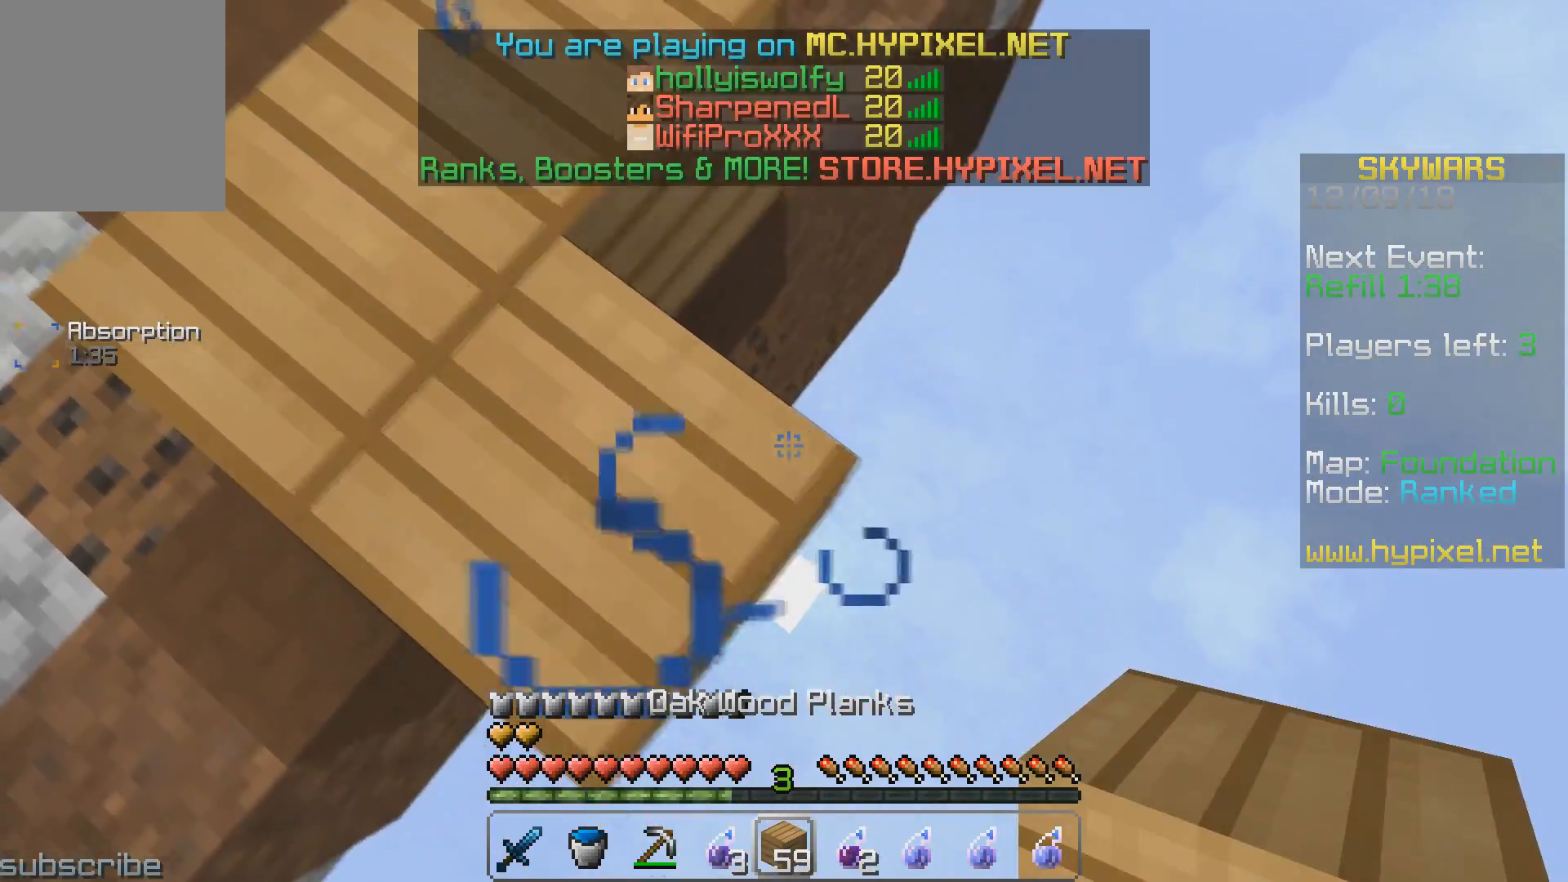
{"keys": ["d", "s"], "events": []}
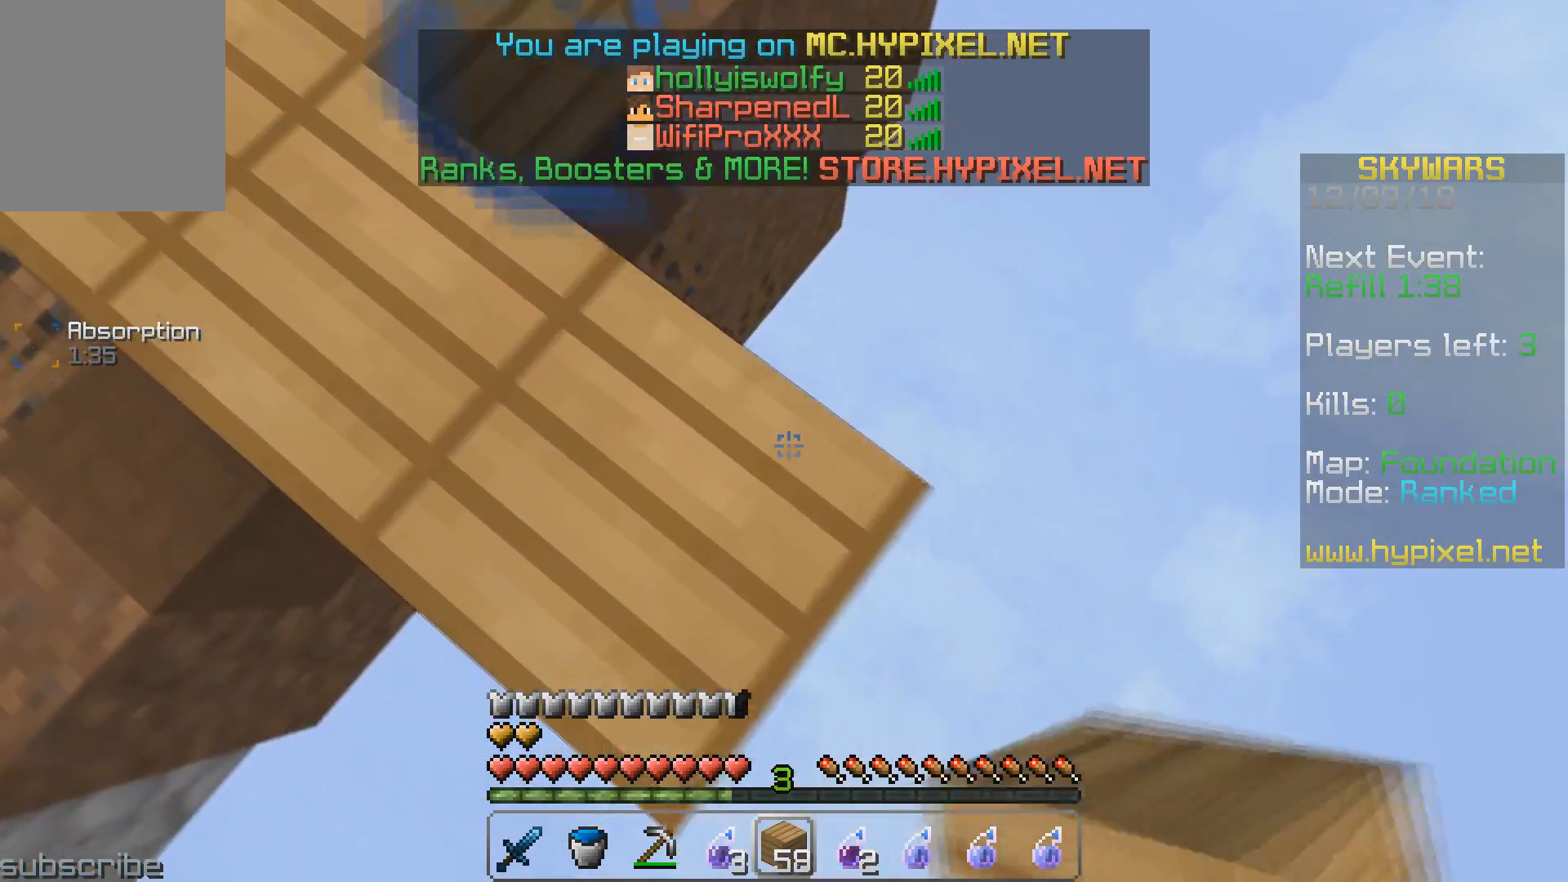
{"keys": ["d", "s"], "events": []}
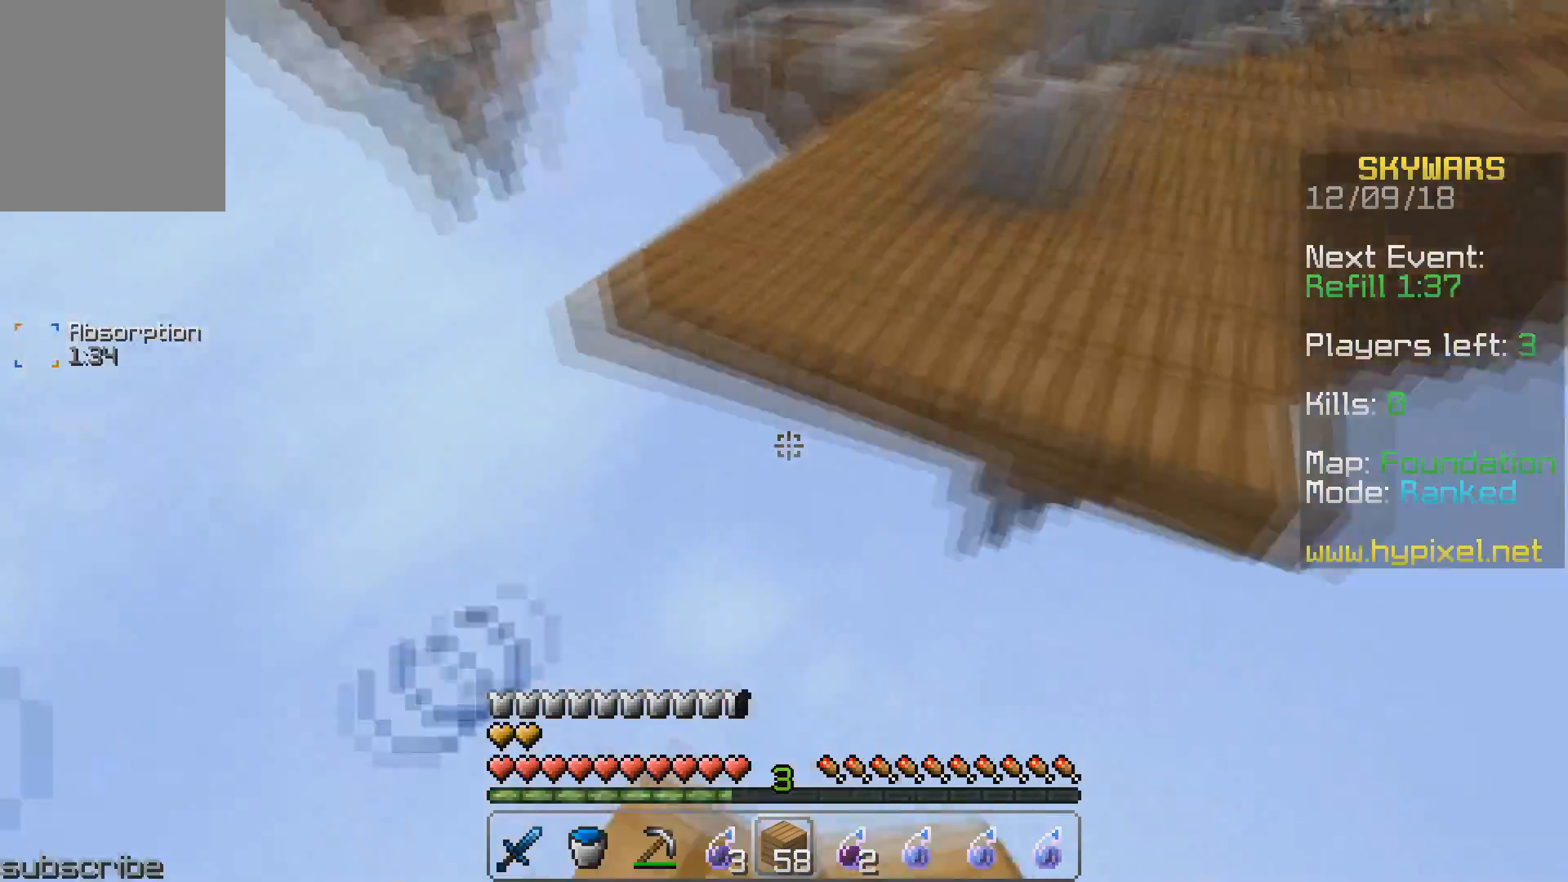
{"keys": ["w"], "events": [[133, "d", "up"], [283, "s", "up"], [467, "w", "down"]]}
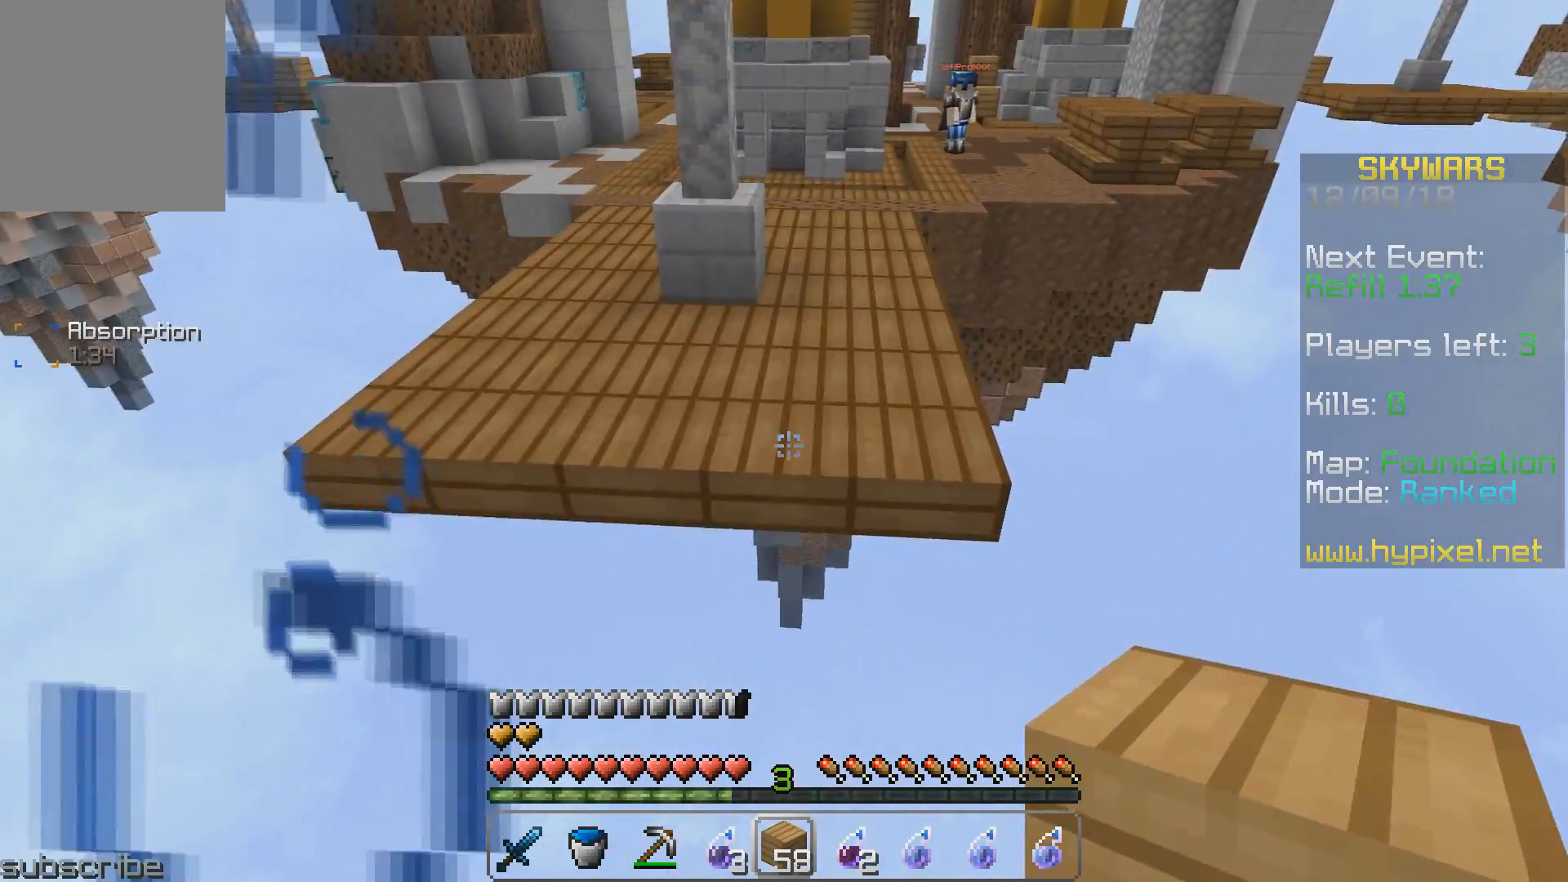
{"keys": ["s"], "events": [[283, "w", "up"], [483, "s", "down"]]}
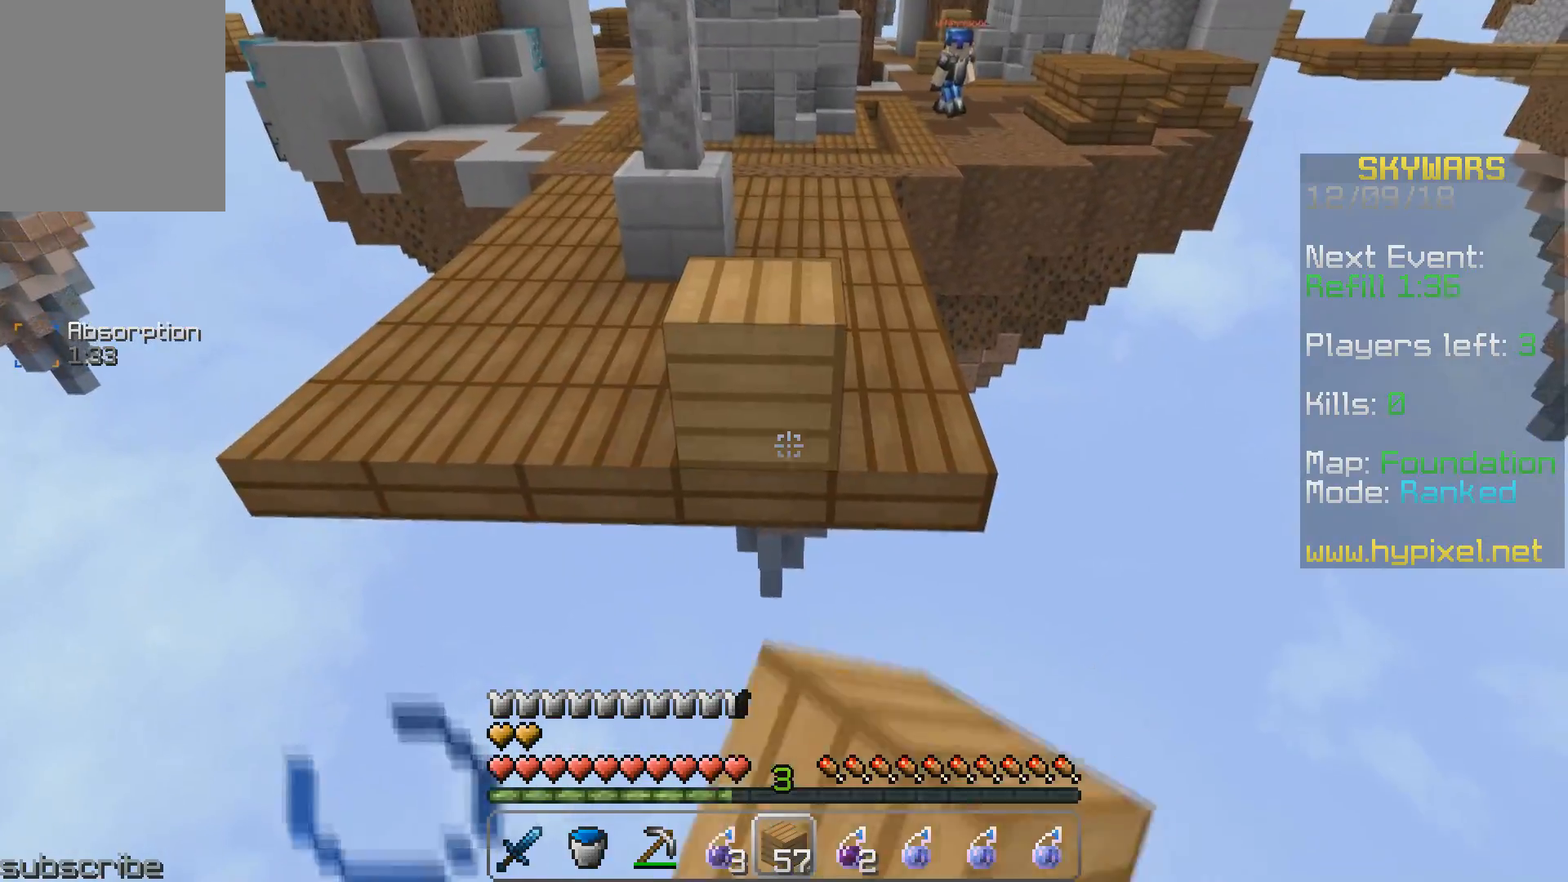
{"keys": ["s"], "events": [[83, "s", "up"], [167, "s", "down"]]}